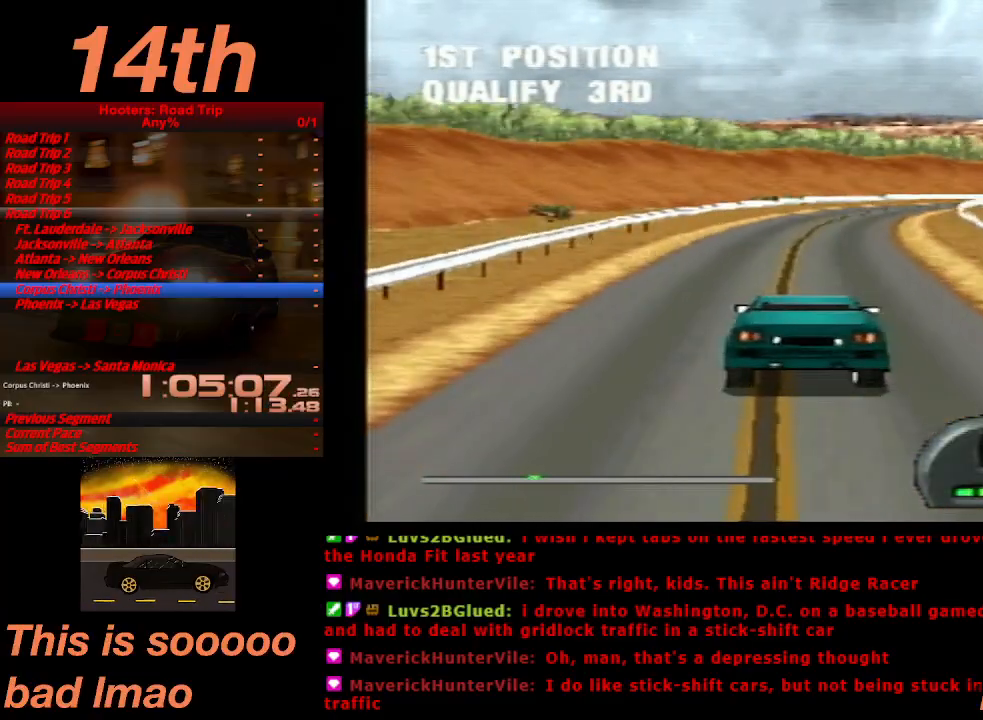
Gameplay with a controller (PlayStation layout); each line is a JSON object with the inputs held at the frame after it (dt_ms = milliseconds from this image to that frame). "events" lists button and stick changes between this image and that frame as [ms after this image, input, new state], when the widget could be followed in between. Not read: L3 R3 right_stick.
{"dt_ms": 500, "buttons": ["CROSS"], "left_stick": "center", "events": [[200, "DPAD_RIGHT", "up"], [367, "DPAD_RIGHT", "down"], [467, "DPAD_RIGHT", "up"]]}
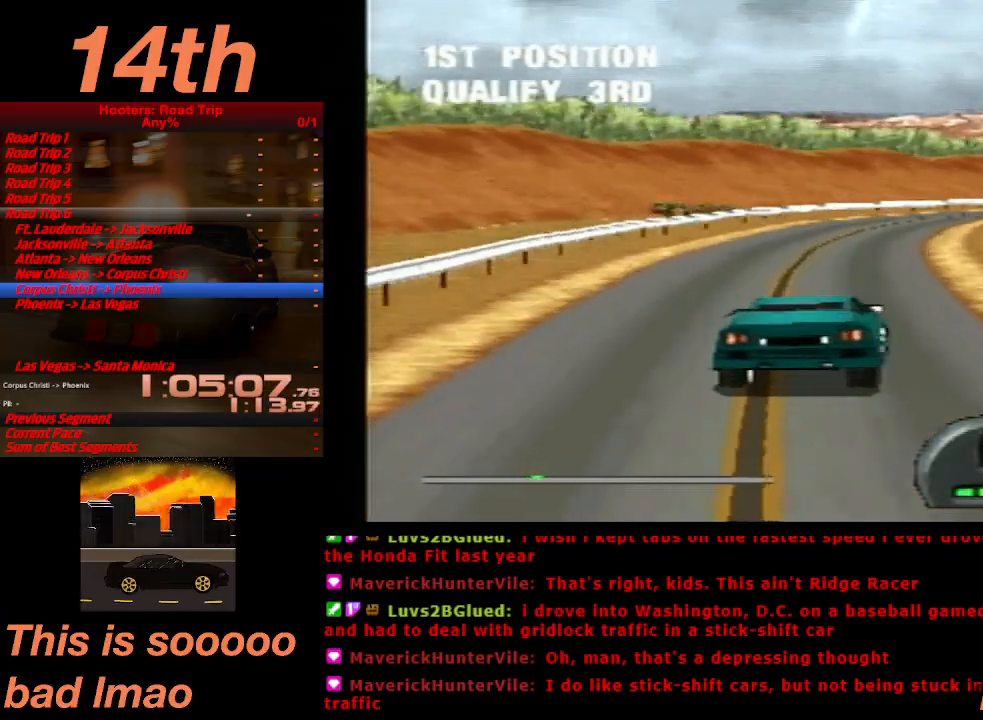
{"dt_ms": 500, "buttons": ["CROSS"], "left_stick": "center", "events": [[267, "DPAD_RIGHT", "down"], [367, "DPAD_RIGHT", "up"]]}
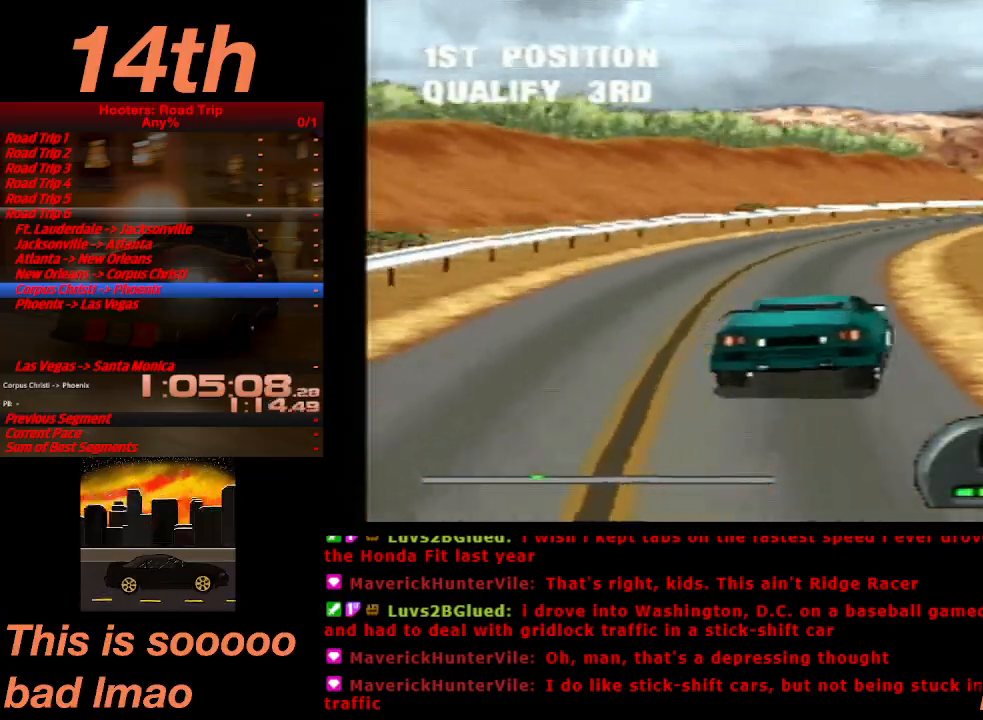
{"dt_ms": 500, "buttons": ["CROSS"], "left_stick": "center", "events": [[333, "DPAD_LEFT", "down"], [500, "DPAD_LEFT", "up"]]}
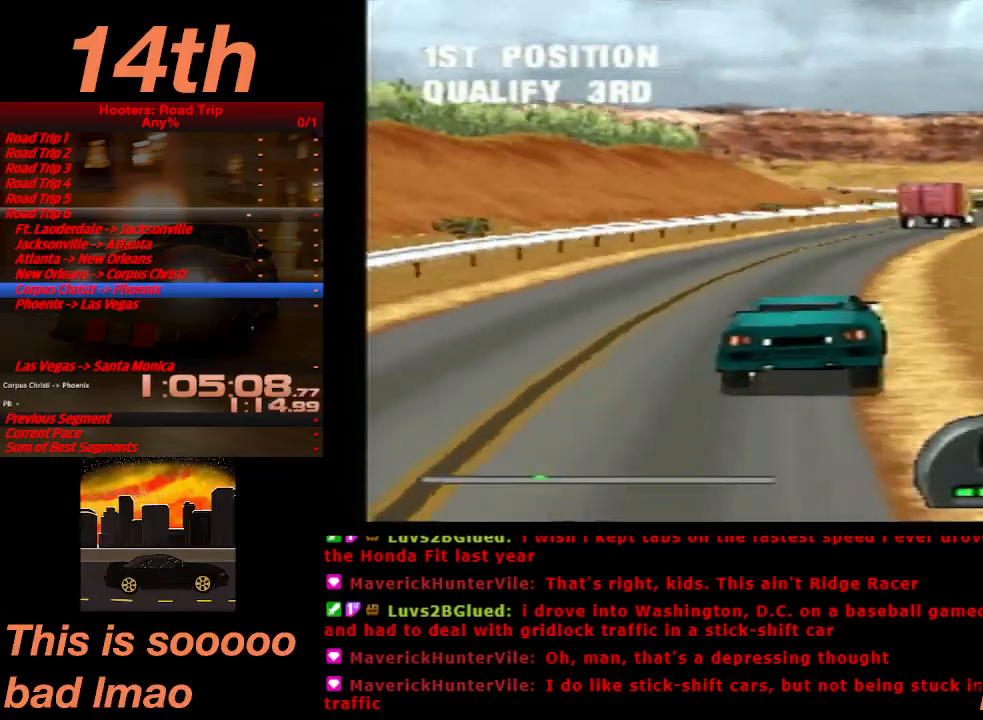
{"dt_ms": 500, "buttons": ["CROSS"], "left_stick": "center", "events": [[133, "DPAD_RIGHT", "down"], [267, "DPAD_RIGHT", "up"]]}
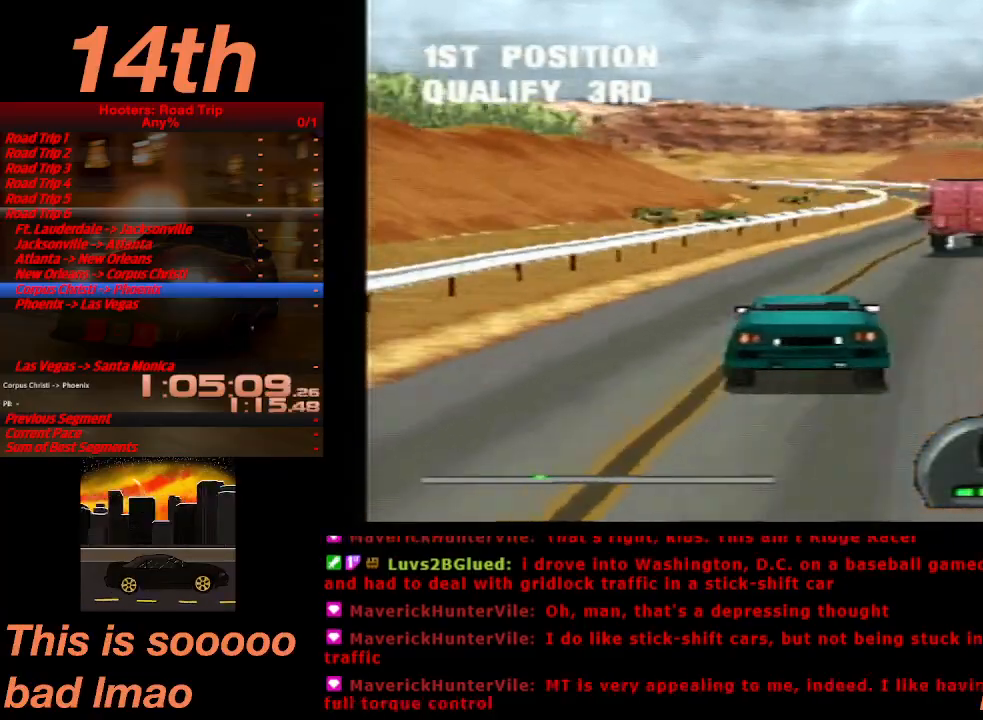
{"dt_ms": 500, "buttons": ["CROSS"], "left_stick": "center", "events": [[33, "DPAD_RIGHT", "down"], [167, "DPAD_RIGHT", "up"]]}
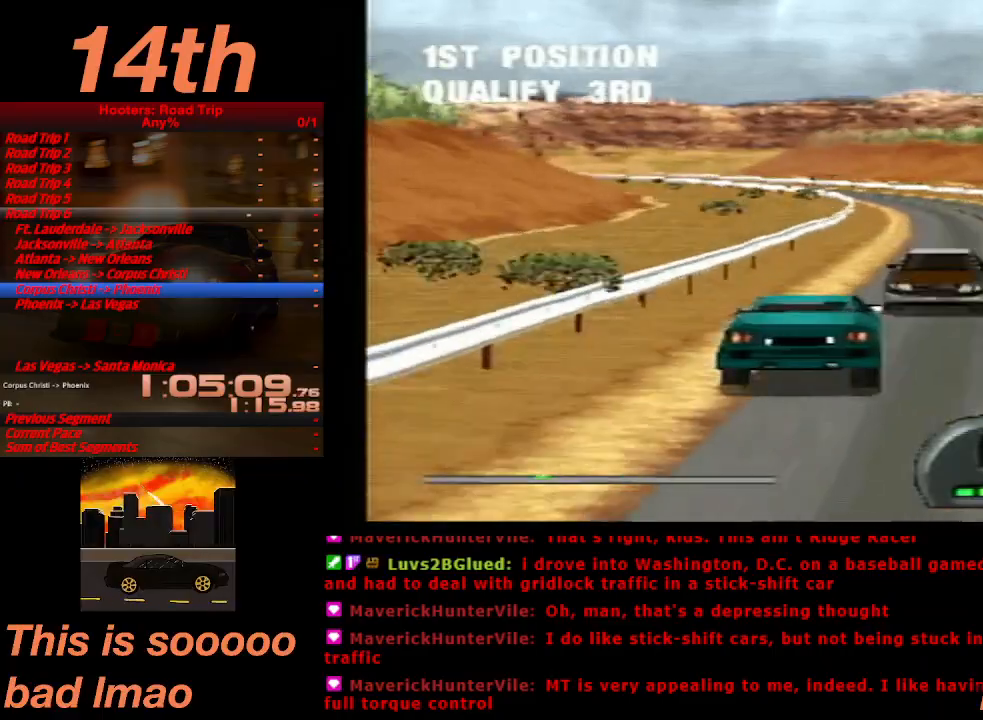
{"dt_ms": 500, "buttons": ["CROSS", "DPAD_LEFT"], "left_stick": "center", "events": [[100, "DPAD_RIGHT", "down"], [233, "DPAD_RIGHT", "up"], [467, "DPAD_LEFT", "down"]]}
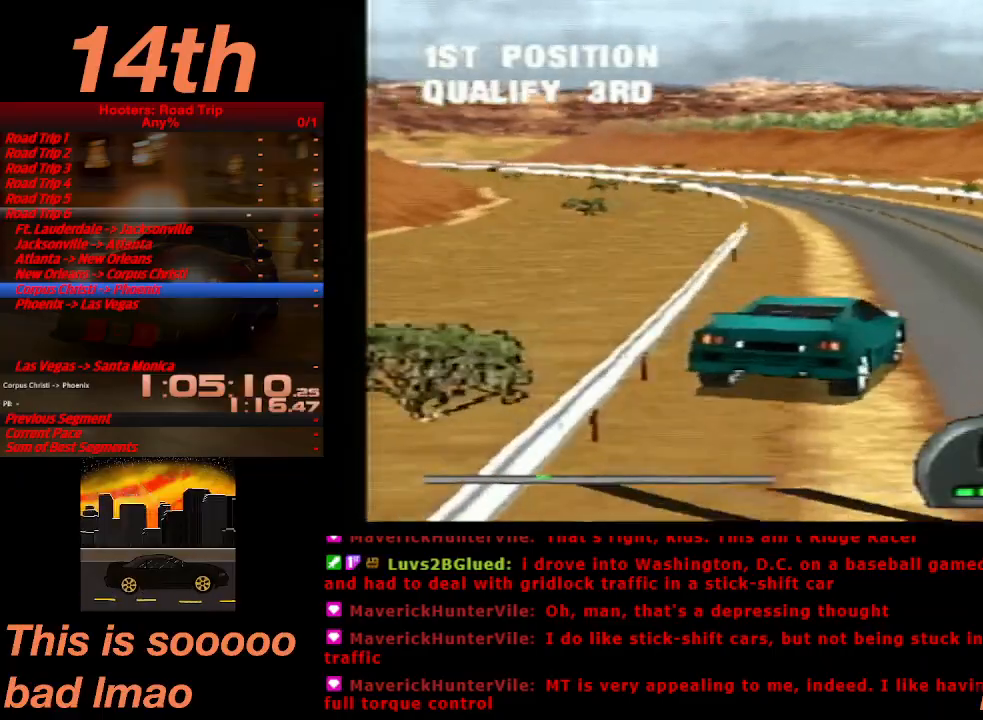
{"dt_ms": 500, "buttons": ["CROSS"], "left_stick": "center"}
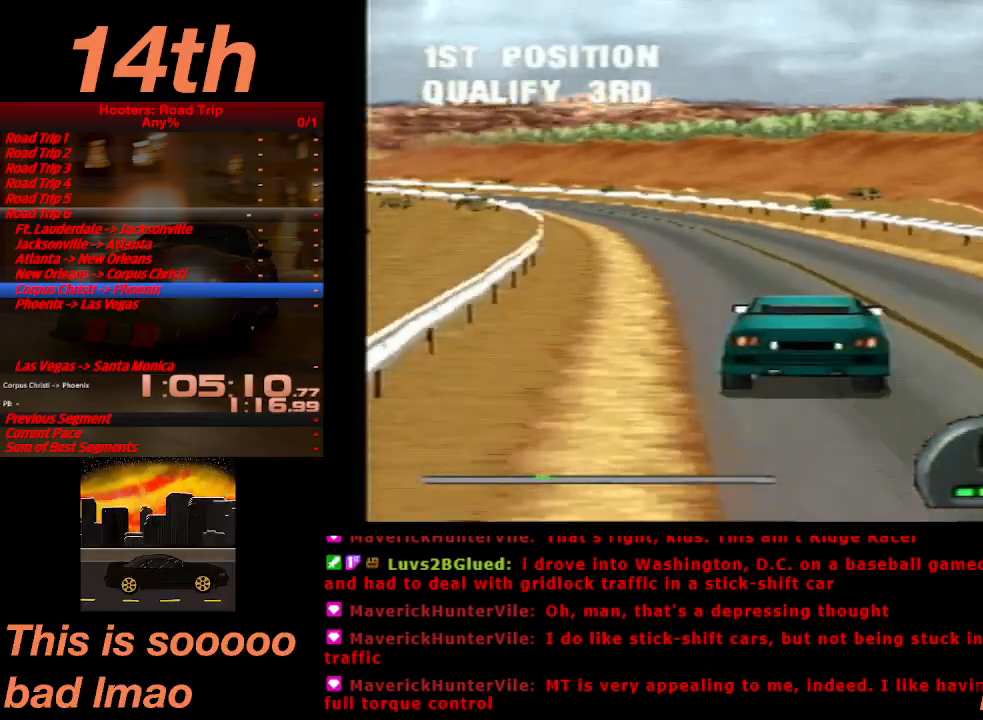
{"dt_ms": 500, "buttons": ["CROSS"], "left_stick": "center", "events": []}
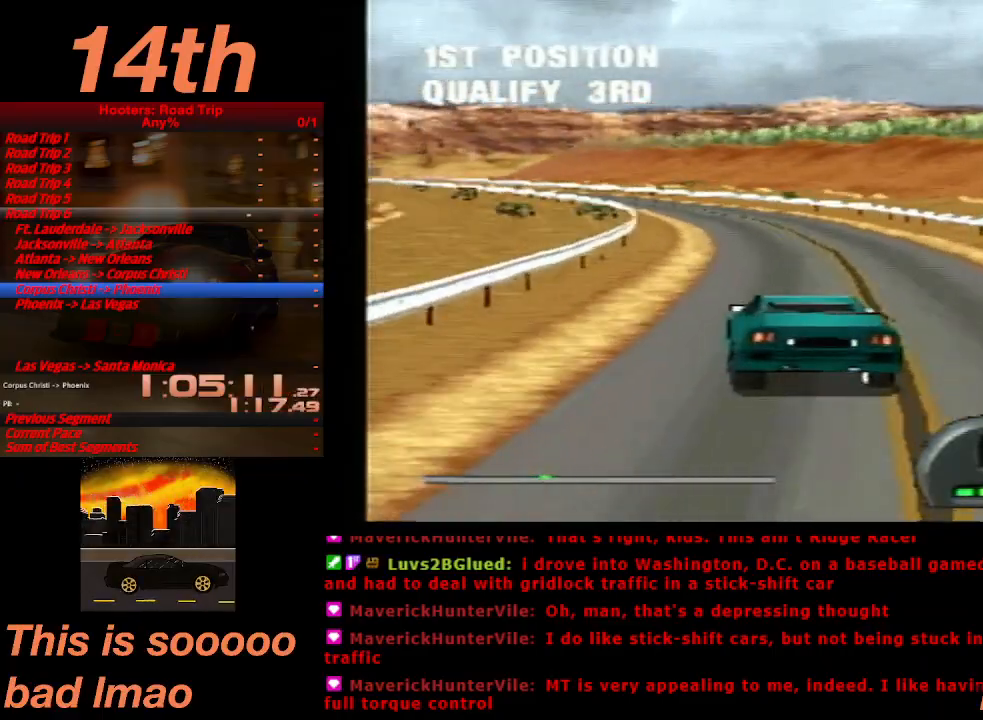
{"dt_ms": 500, "buttons": ["CROSS"], "left_stick": "center", "events": [[333, "DPAD_RIGHT", "down"], [467, "DPAD_RIGHT", "up"]]}
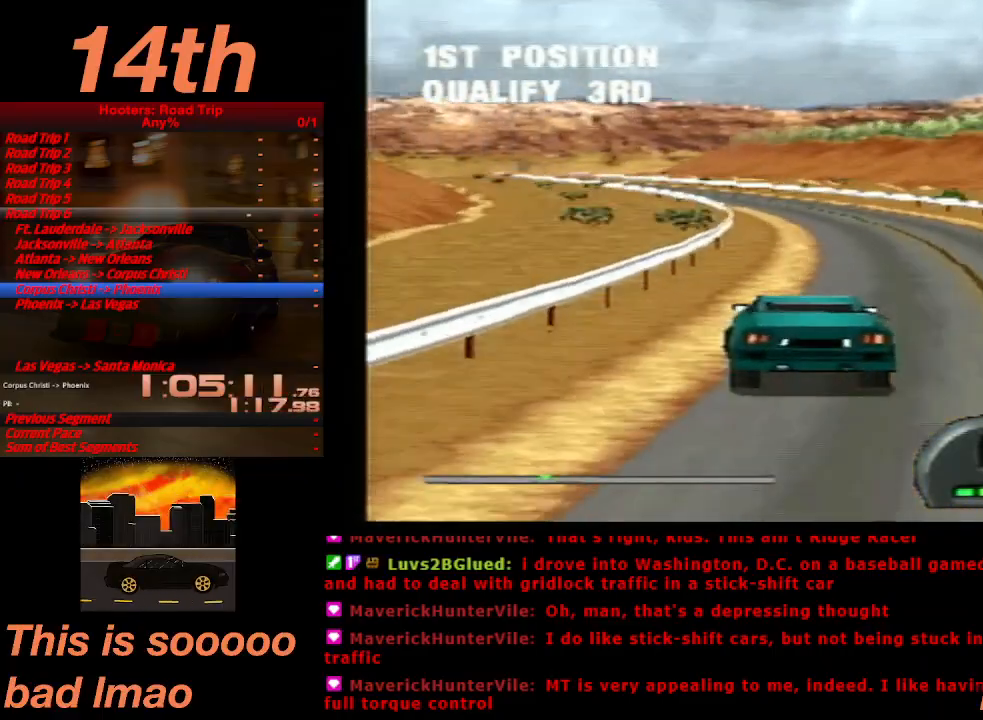
{"dt_ms": 500, "buttons": ["CROSS"], "left_stick": "center", "events": []}
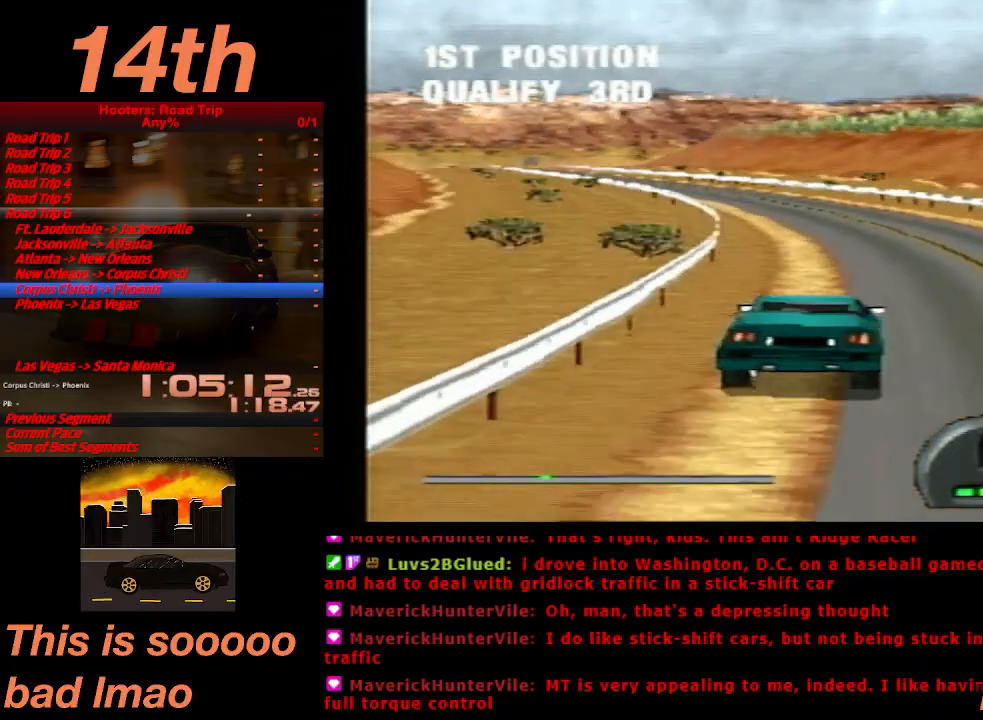
{"dt_ms": 500, "buttons": ["CROSS"], "left_stick": "center", "events": [[267, "DPAD_LEFT", "down"], [500, "DPAD_LEFT", "up"]]}
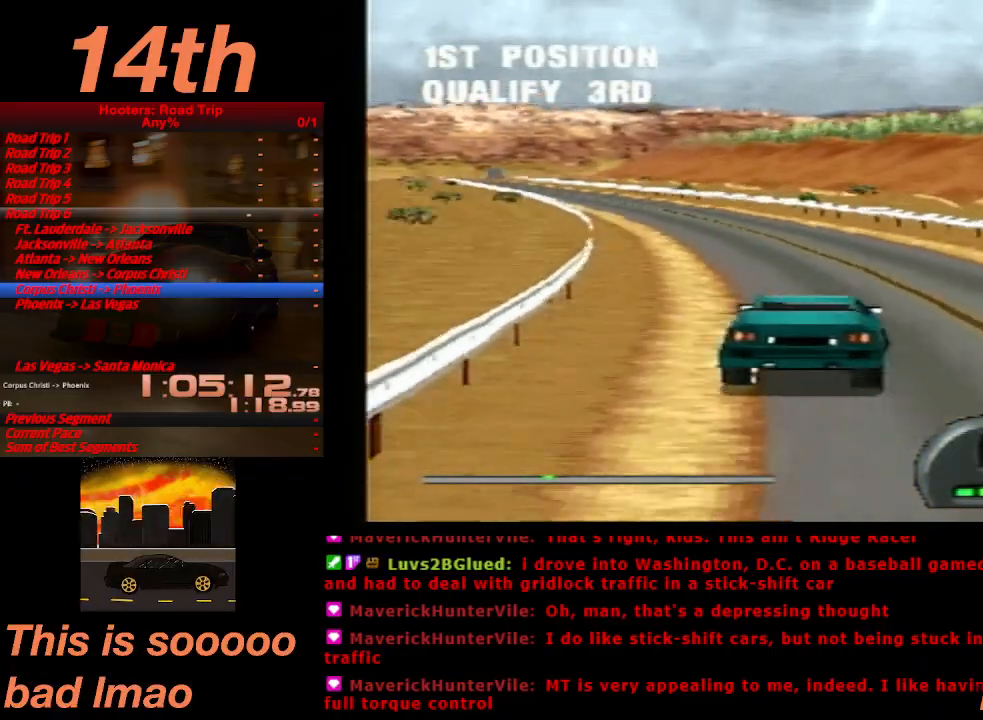
{"dt_ms": 1000, "buttons": ["CROSS"], "left_stick": "center"}